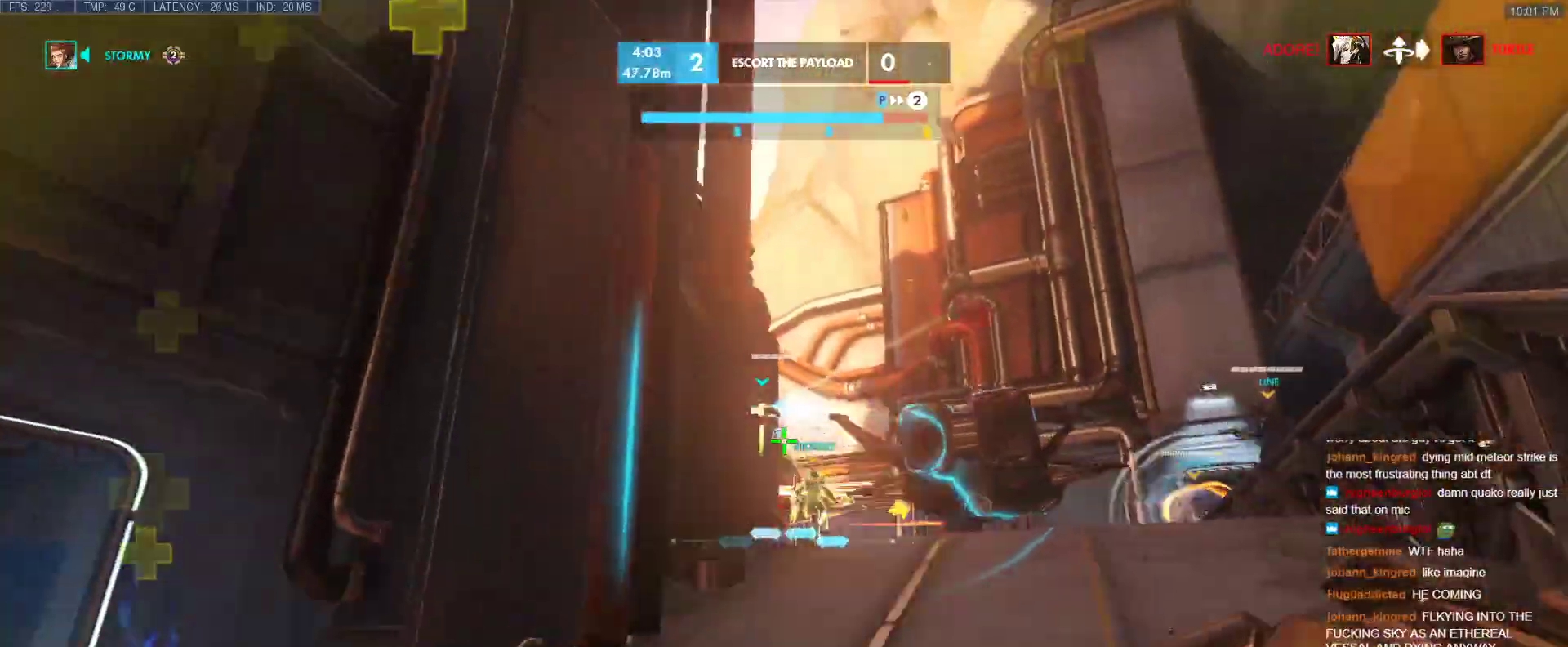
Gameplay with keyboard; each line is a JSON object with the keys held at the frame after it. "events" lists presses ("down") and releases ("up") of "1", "2", "3", "4", "5", "a", "alt", "b", "c", "caps_lock", "ctrl", "d", "e", "f", "g", "n", "q", "r", "s", "shift", "space", "t", "tab", "v", "w", "x" and "z" between this image and that frame as [ms after this image, input, new state], when the widget could be followed in between. No other keys are recorded. Mouse input is not recorded.
{"keys": ["r", "w"], "events": [[250, "w", "down"], [450, "r", "down"], [483, "a", "up"]]}
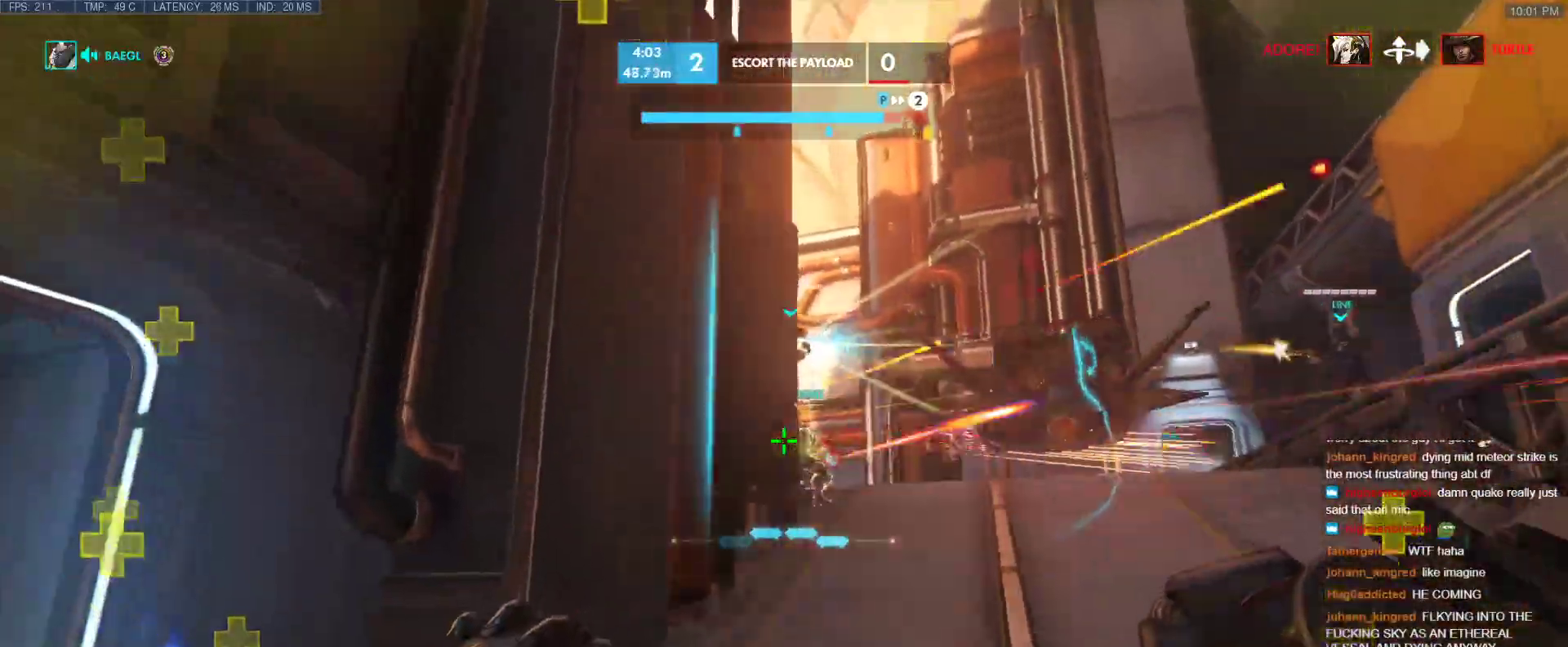
{"keys": ["w"], "events": [[83, "r", "up"]]}
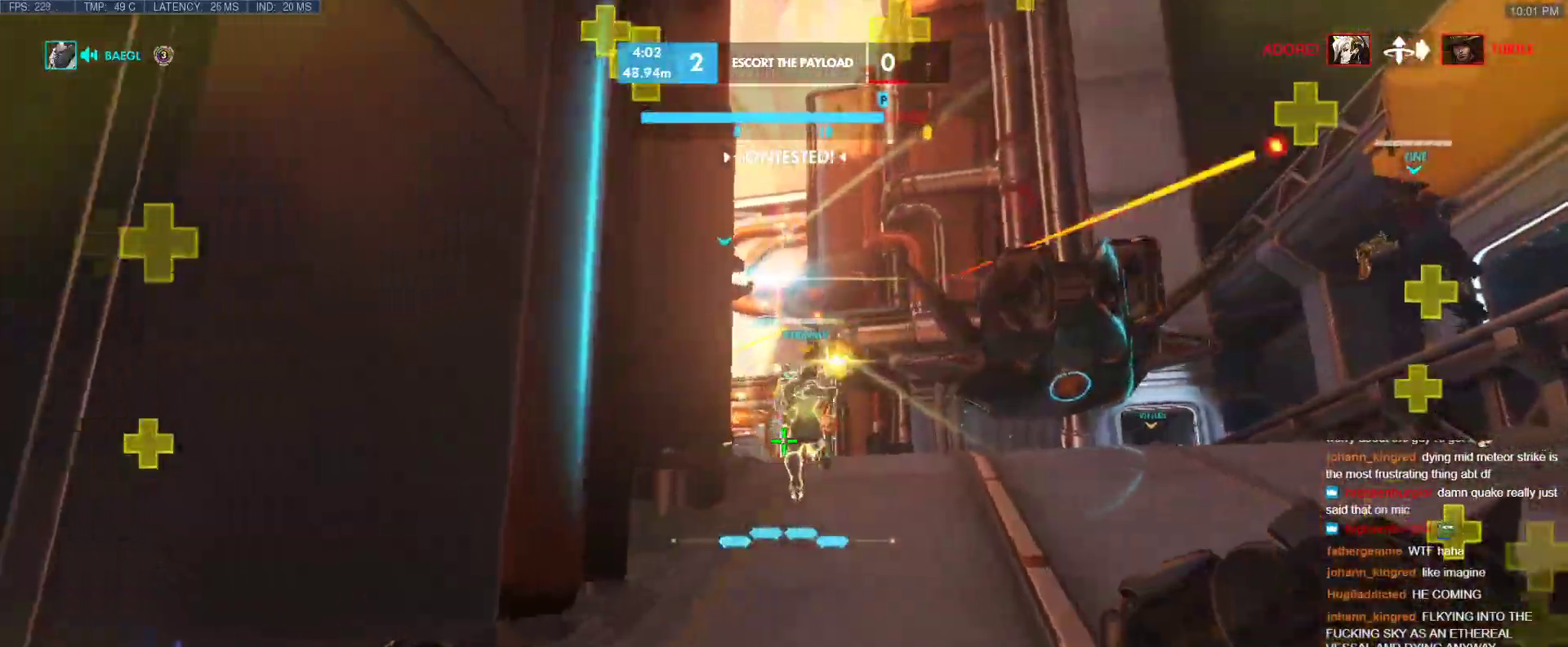
{"keys": ["a", "w"], "events": [[100, "a", "down"]]}
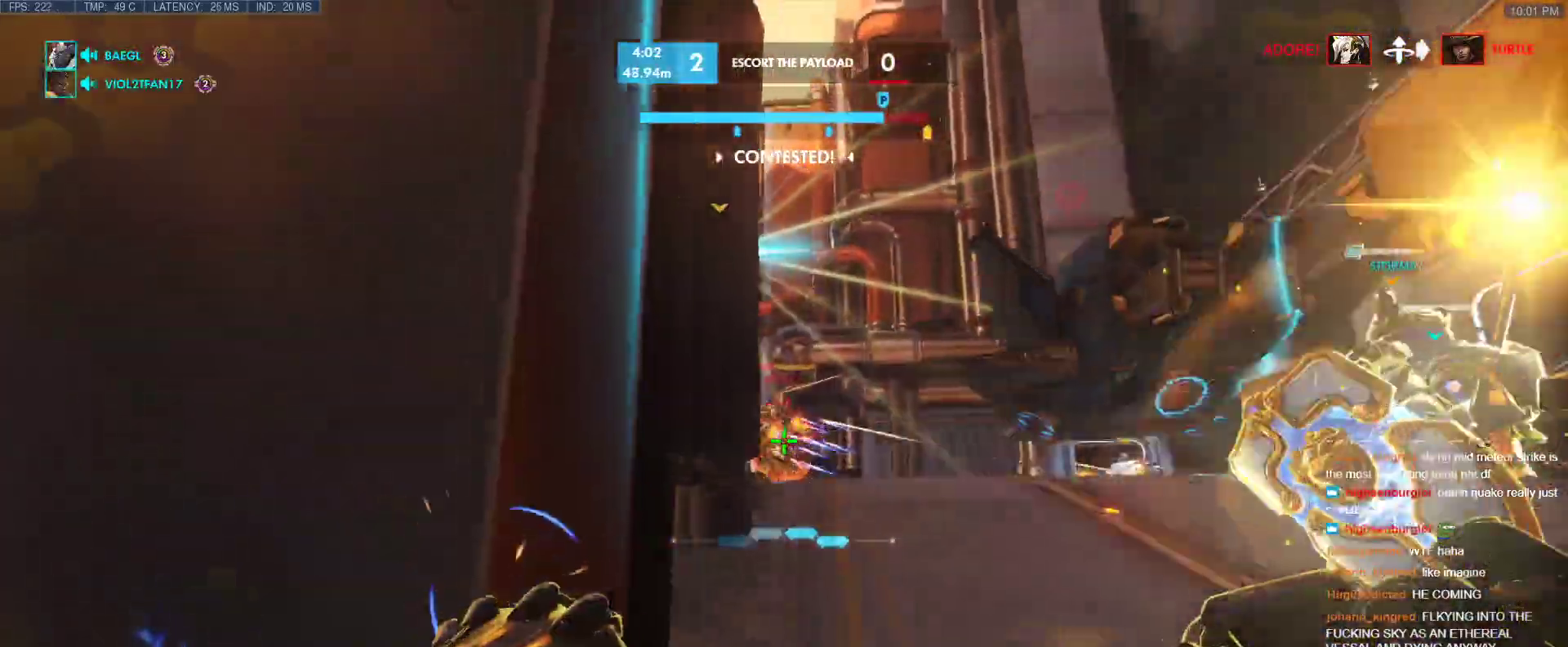
{"keys": ["d", "w"], "events": [[17, "w", "up"], [117, "s", "down"], [250, "a", "up"], [300, "d", "down"], [400, "s", "up"], [500, "w", "down"]]}
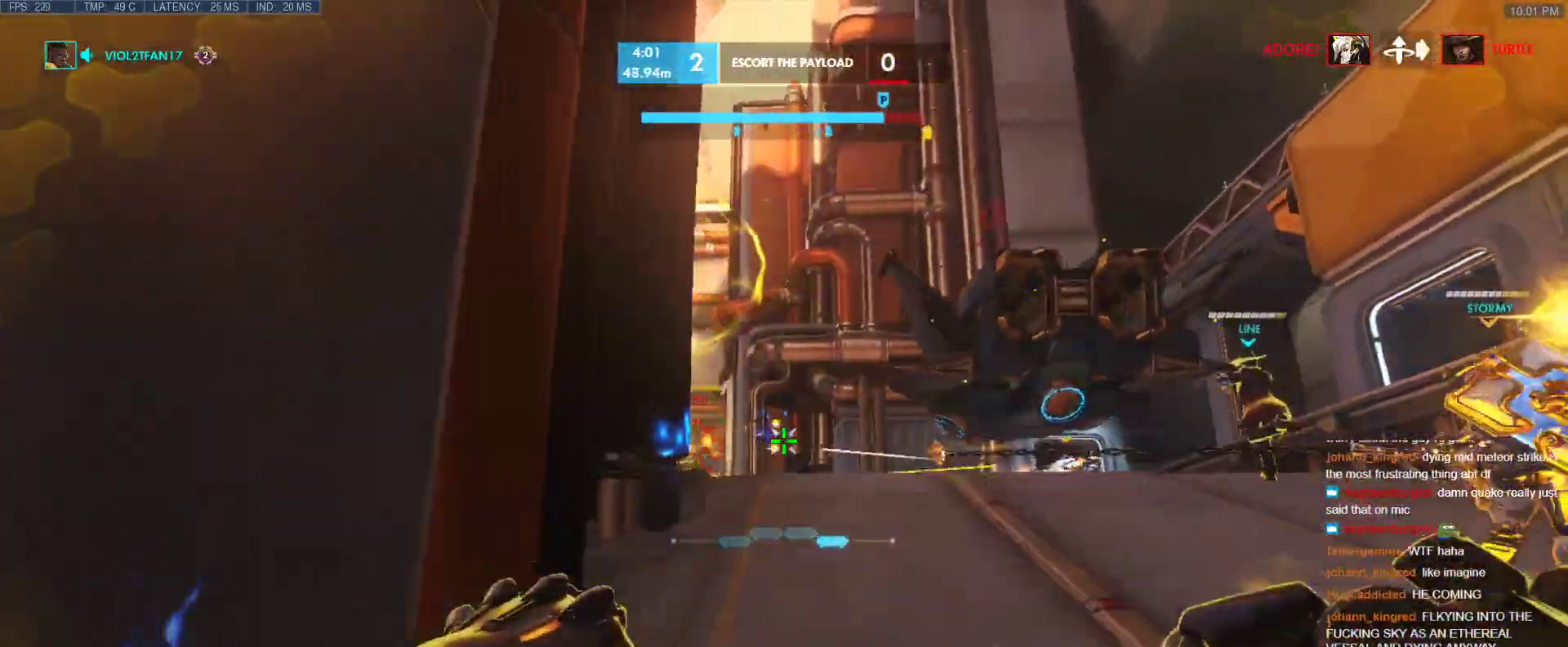
{"keys": ["a", "w"], "events": [[33, "d", "up"], [417, "a", "down"]]}
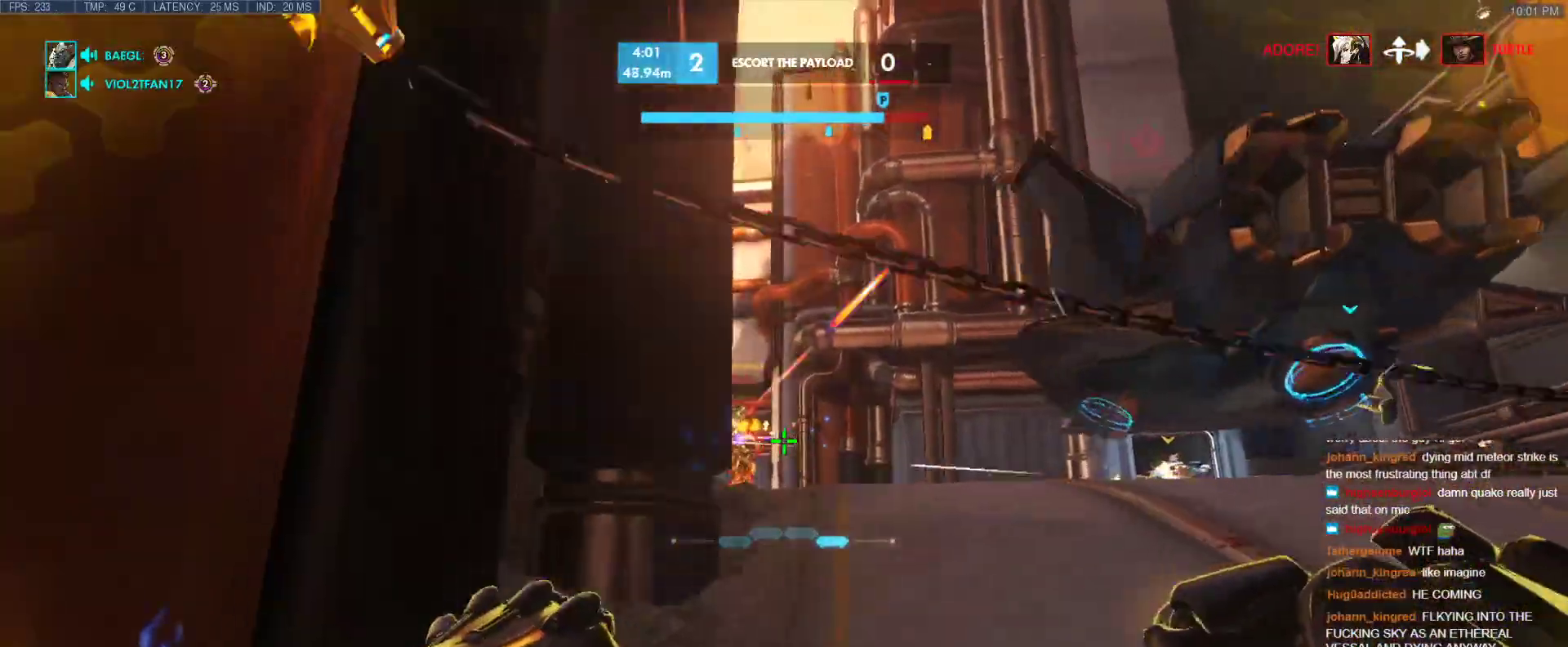
{"keys": ["d", "w"], "events": [[100, "a", "up"], [433, "d", "down"]]}
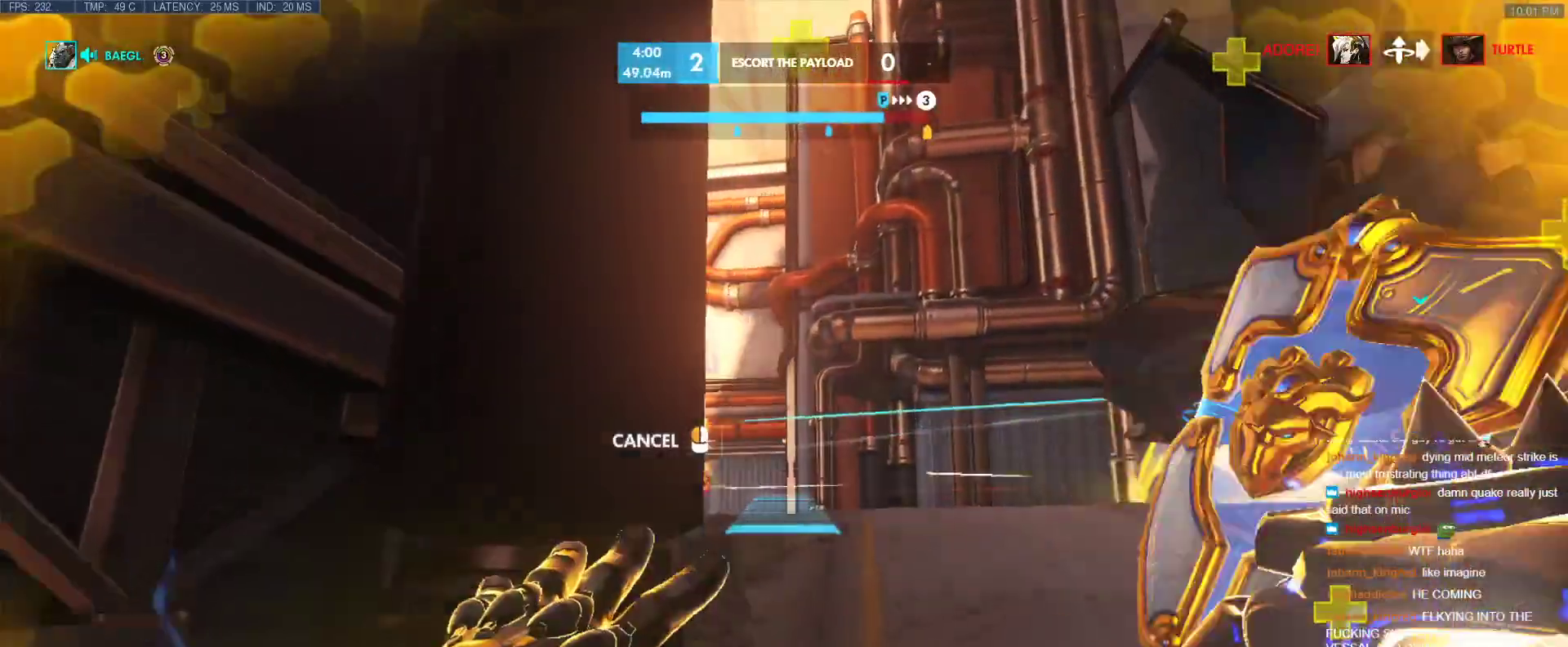
{"keys": ["d", "w"], "events": [[217, "d", "up"], [300, "d", "down"]]}
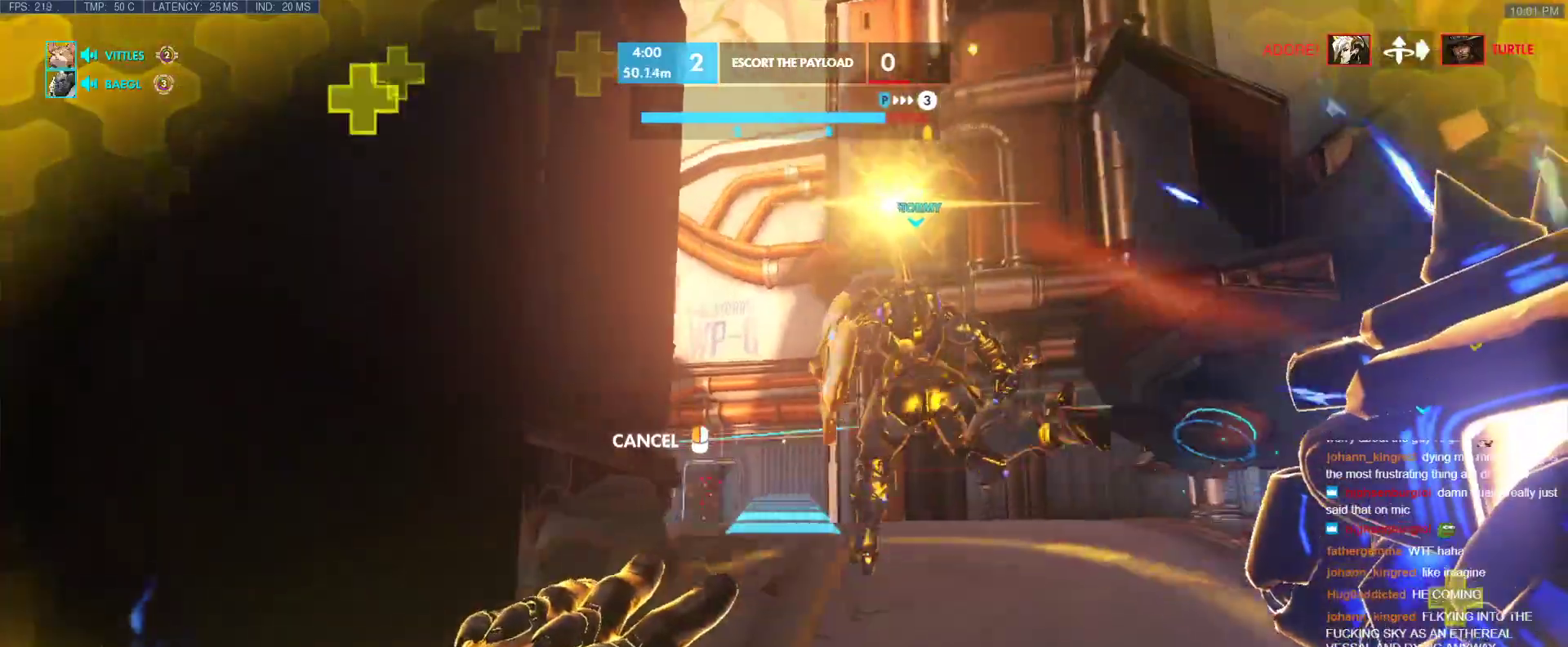
{"keys": ["w"], "events": [[467, "d", "up"]]}
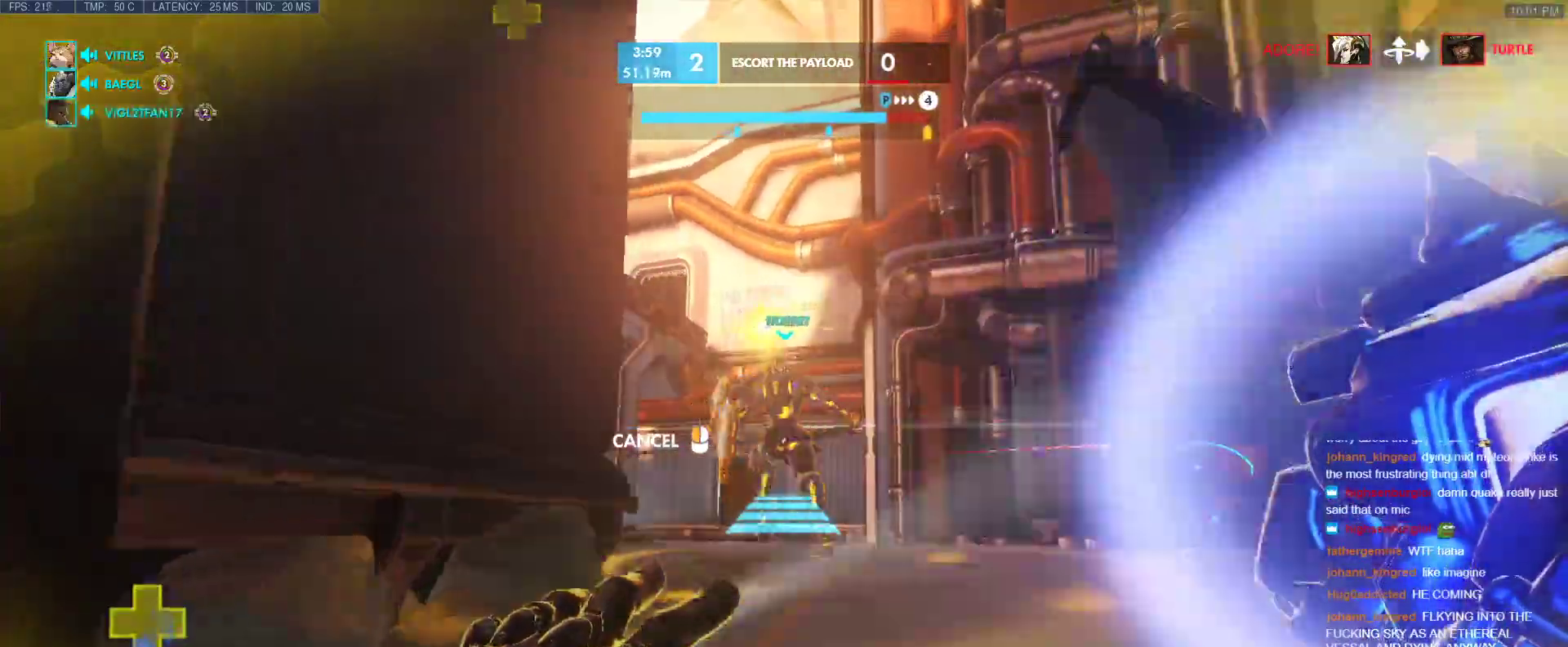
{"keys": ["w"], "events": []}
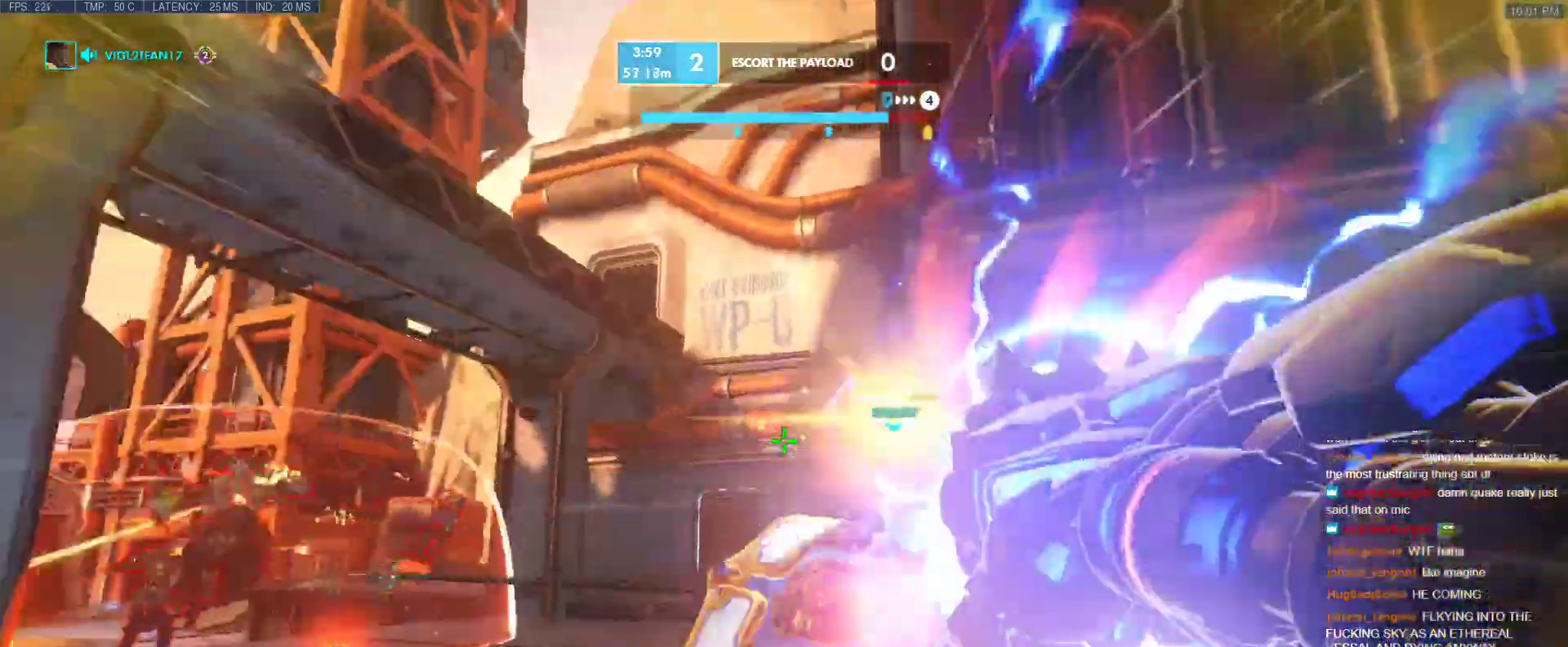
{"keys": [], "events": [[250, "space", "down"], [350, "space", "up"], [450, "w", "up"]]}
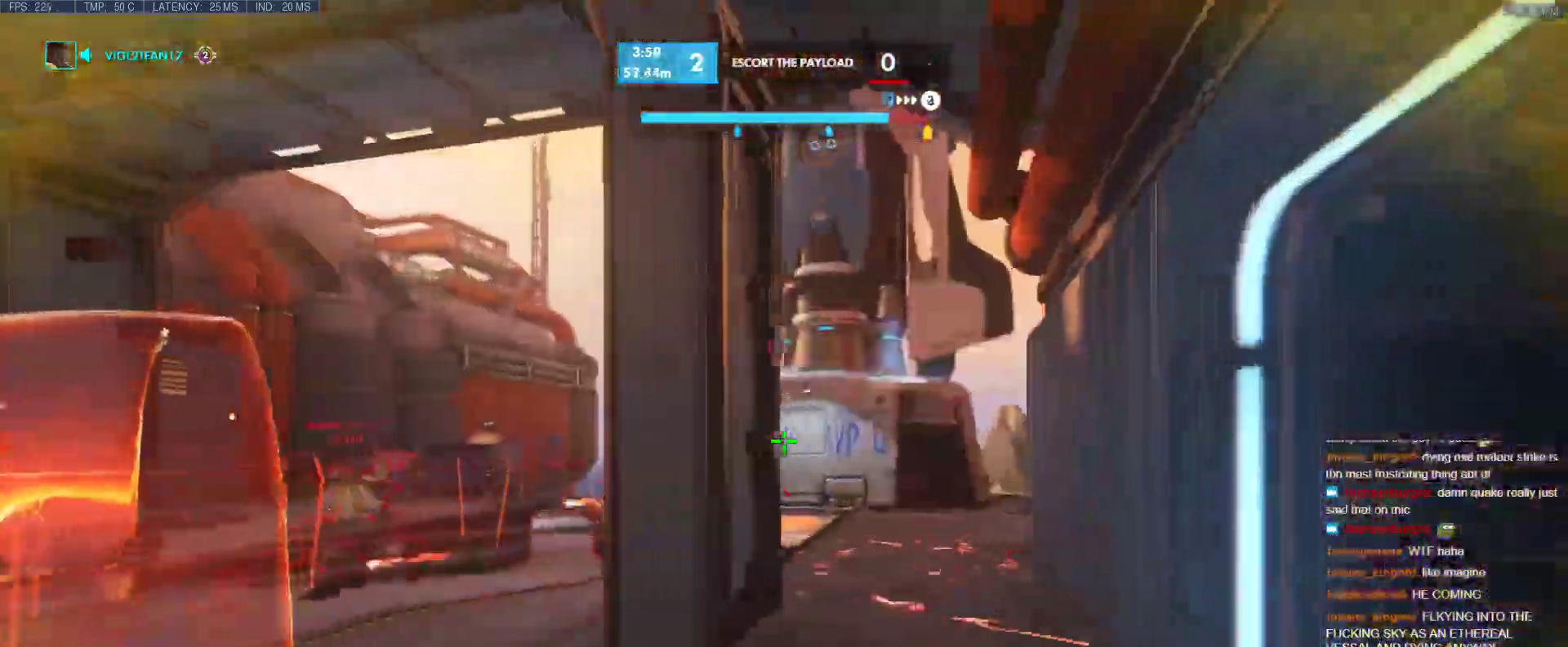
{"keys": ["a", "shift"], "events": [[33, "a", "down"], [33, "s", "down"], [317, "s", "up"], [317, "space", "down"], [367, "shift", "down"], [467, "space", "up"]]}
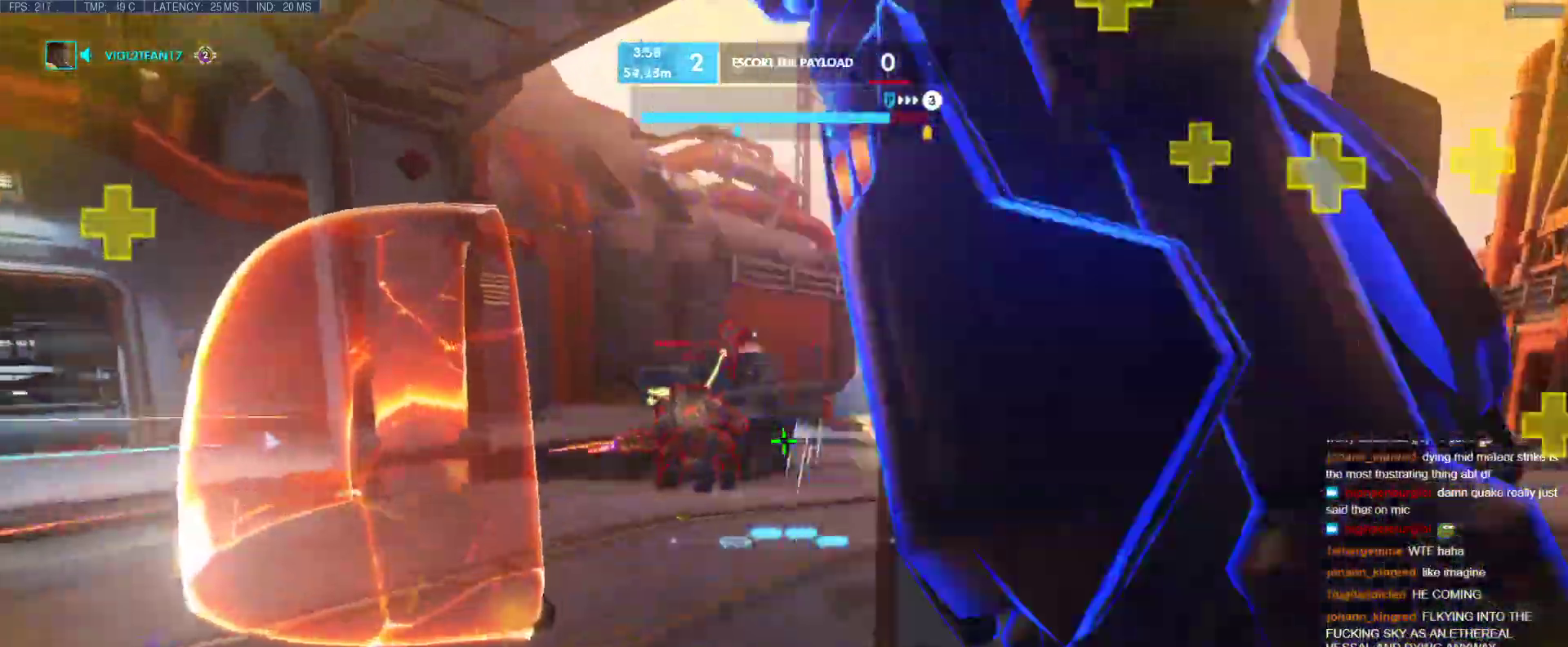
{"keys": ["a"], "events": [[100, "shift", "up"]]}
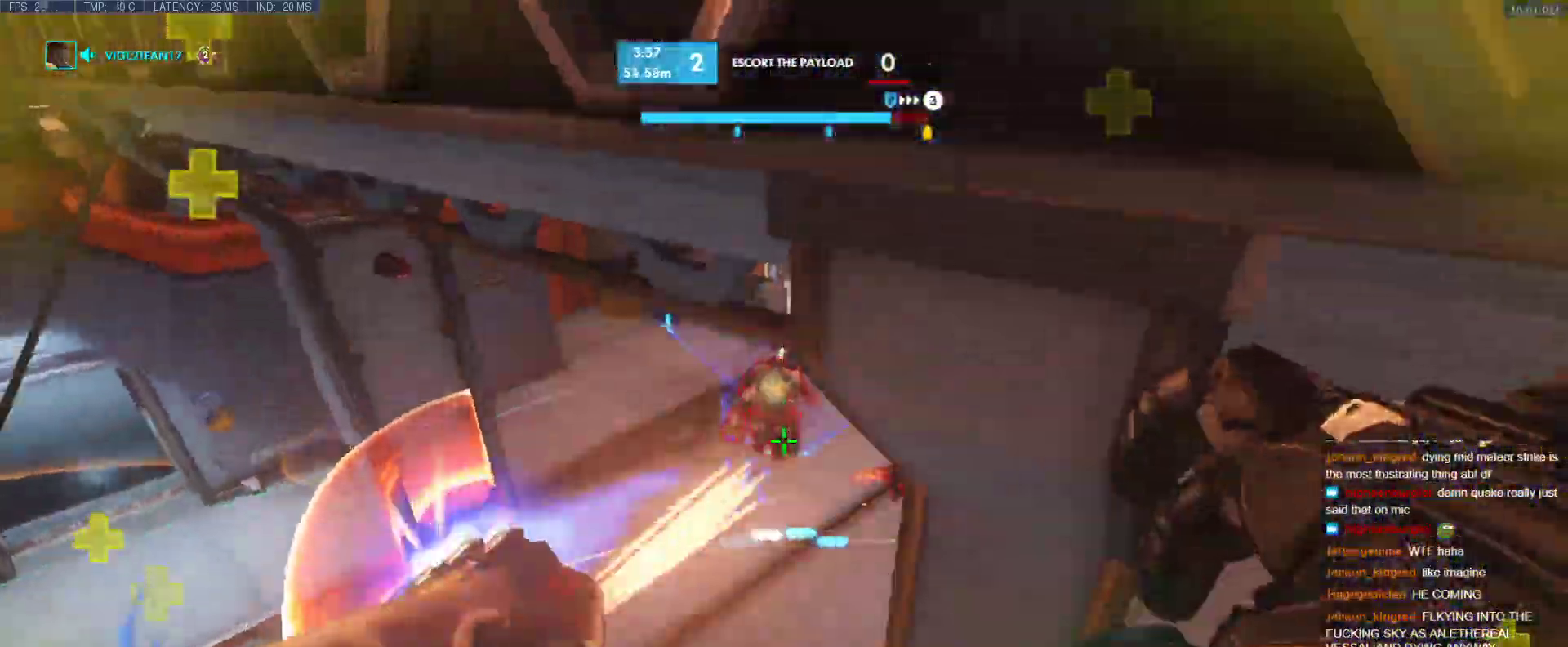
{"keys": ["a", "w"], "events": [[217, "s", "down"], [350, "s", "up"], [500, "w", "down"]]}
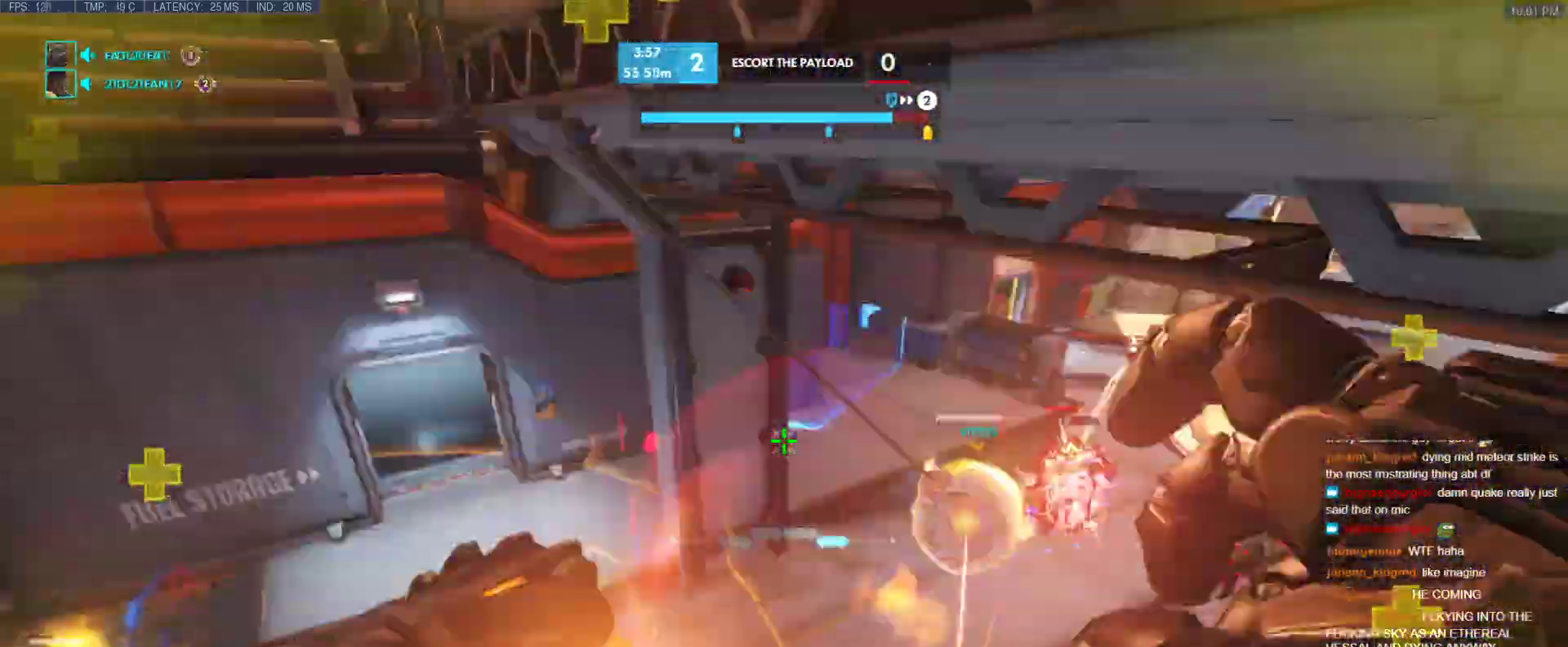
{"keys": ["a", "w"], "events": [[33, "e", "down"], [83, "a", "up"], [133, "e", "up"], [183, "e", "down"], [267, "e", "up"], [317, "e", "down"], [367, "e", "up"], [467, "a", "down"]]}
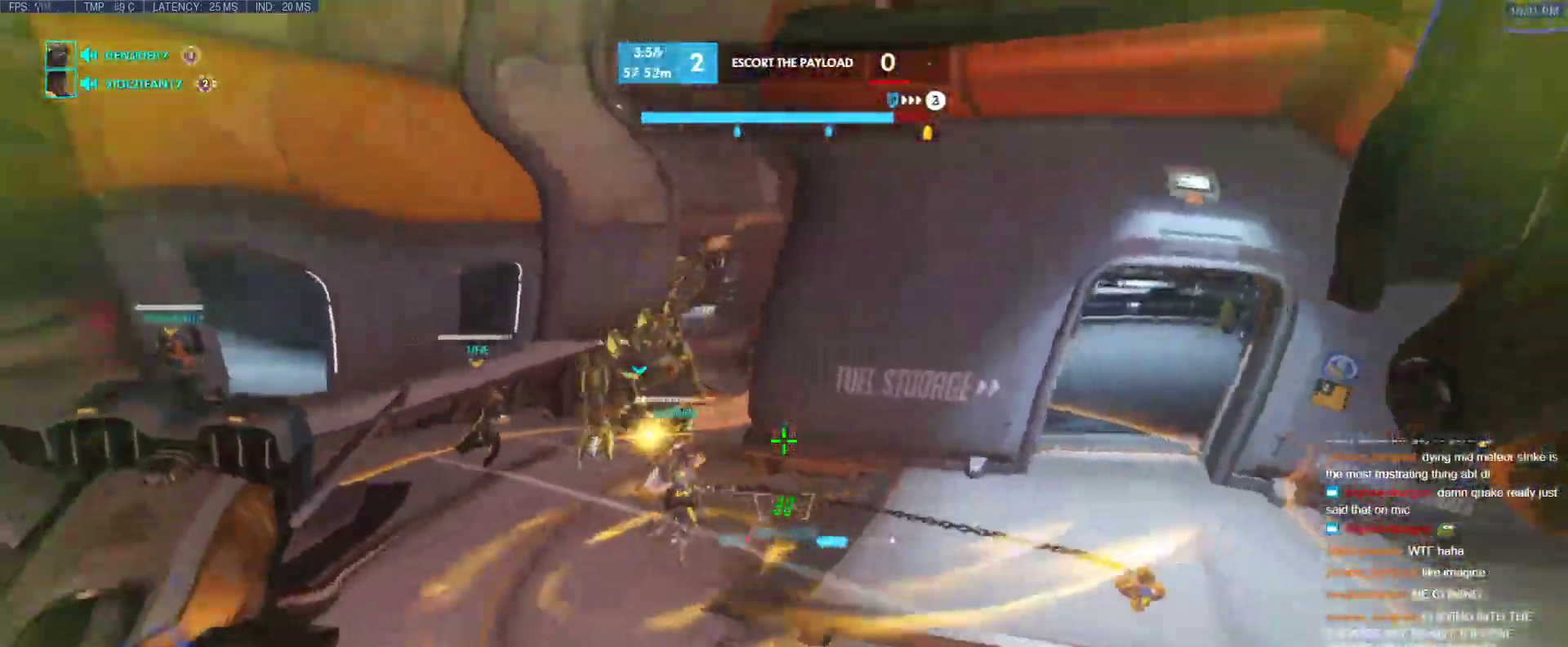
{"keys": ["a", "s"], "events": [[250, "w", "up"], [383, "s", "down"]]}
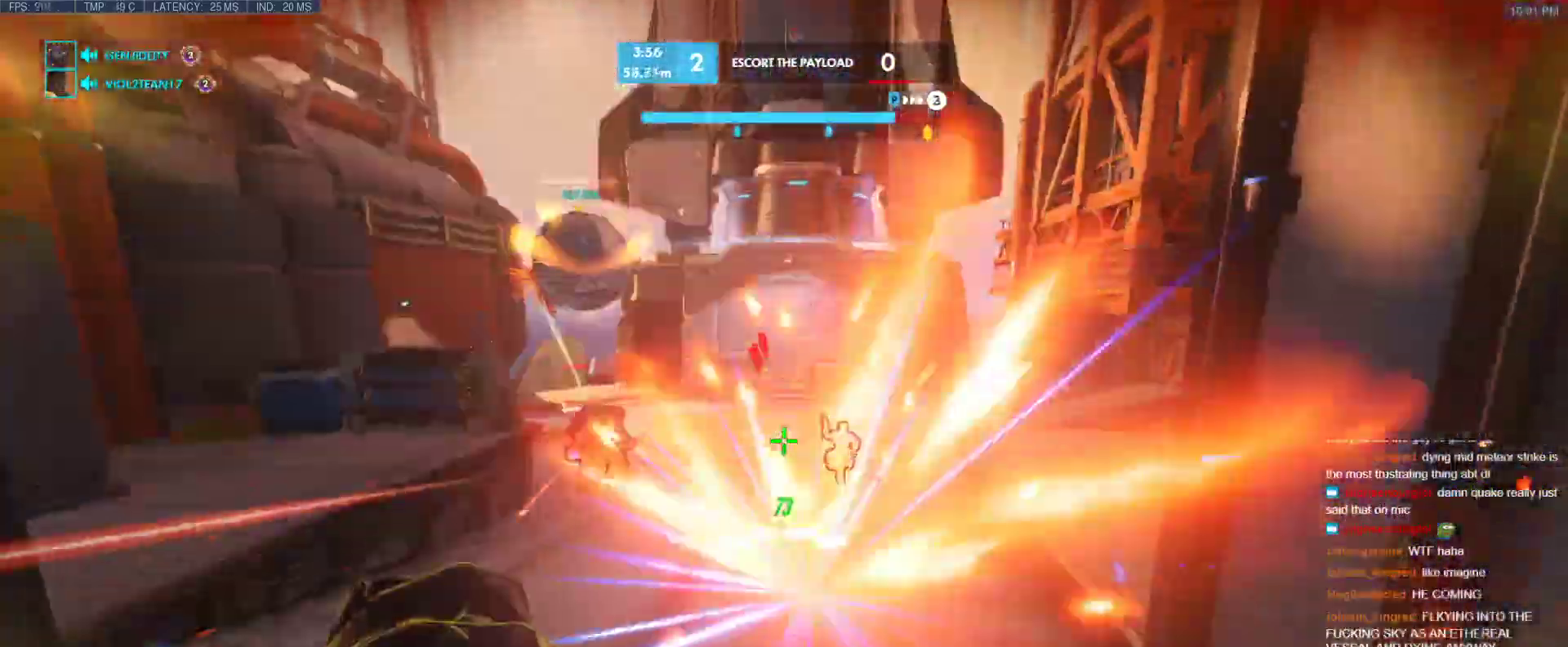
{"keys": ["a"], "events": [[400, "s", "up"]]}
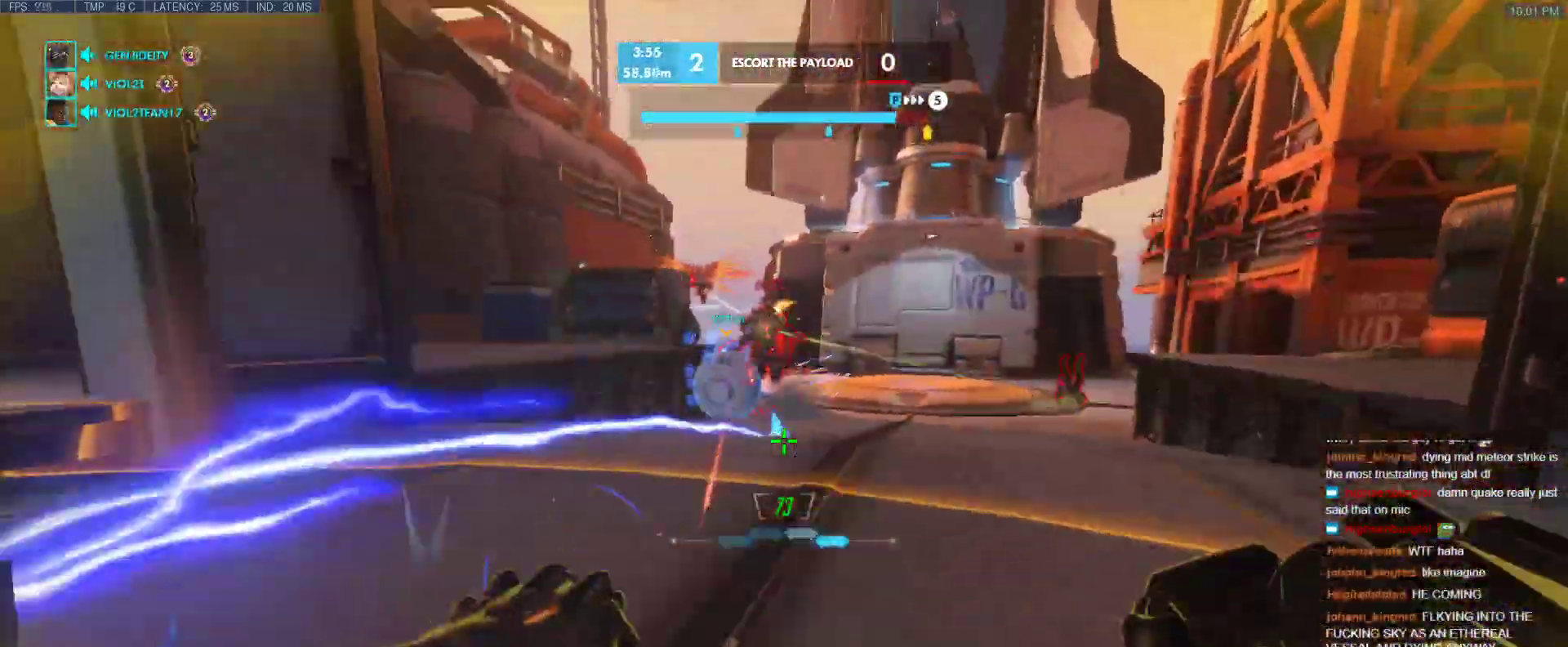
{"keys": ["a", "r", "w"], "events": [[83, "s", "down"], [83, "space", "down"], [267, "s", "up"], [267, "space", "up"], [367, "w", "down"], [417, "r", "down"]]}
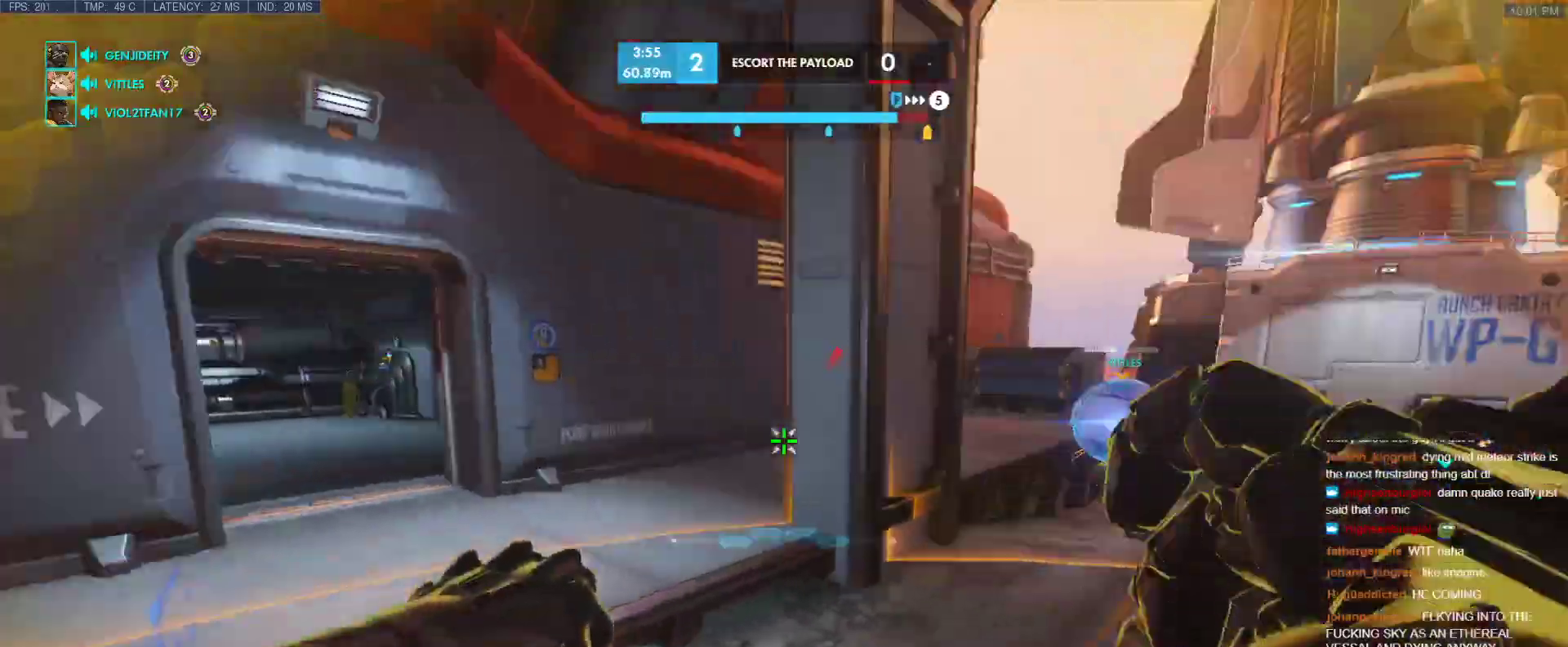
{"keys": ["a", "space"], "events": [[50, "r", "up"], [50, "w", "up"], [383, "space", "down"]]}
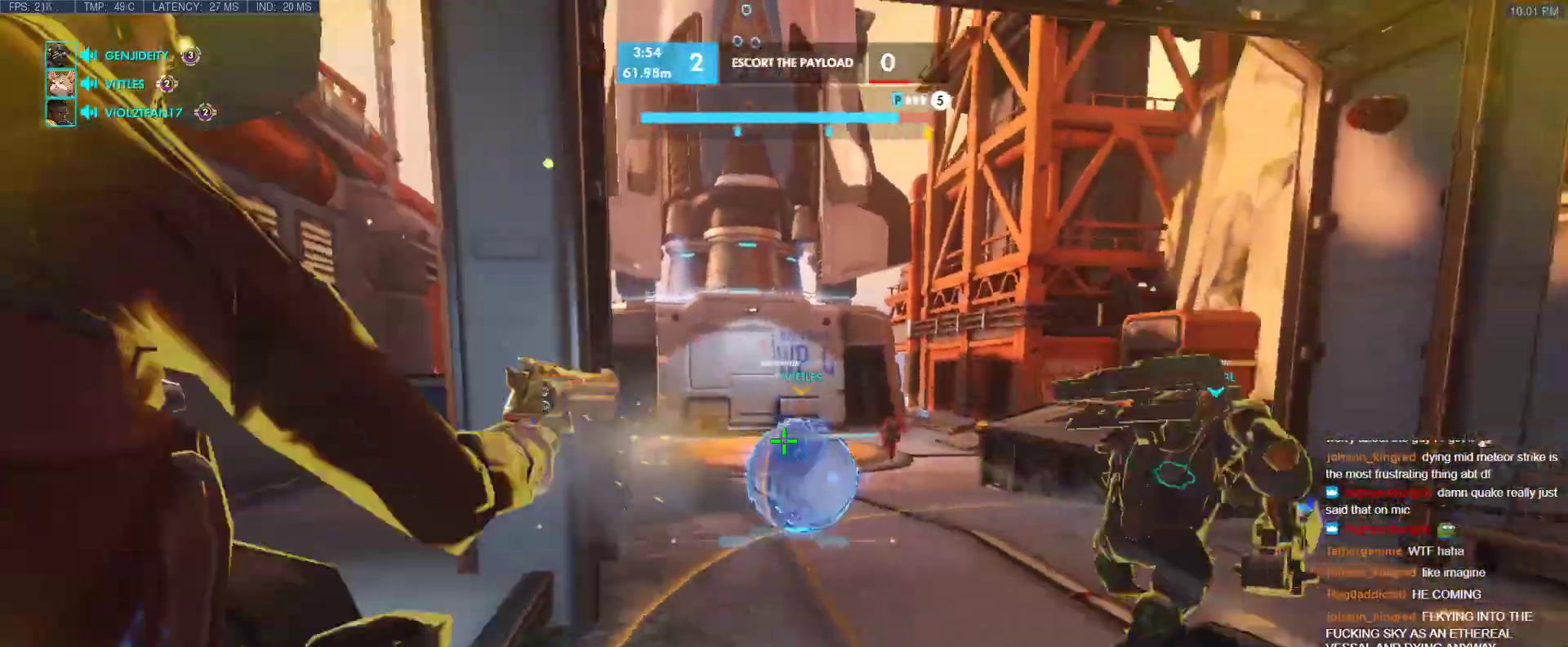
{"keys": ["a", "r", "w"], "events": [[17, "space", "up"], [167, "s", "down"], [350, "s", "up"], [450, "w", "down"], [500, "r", "down"]]}
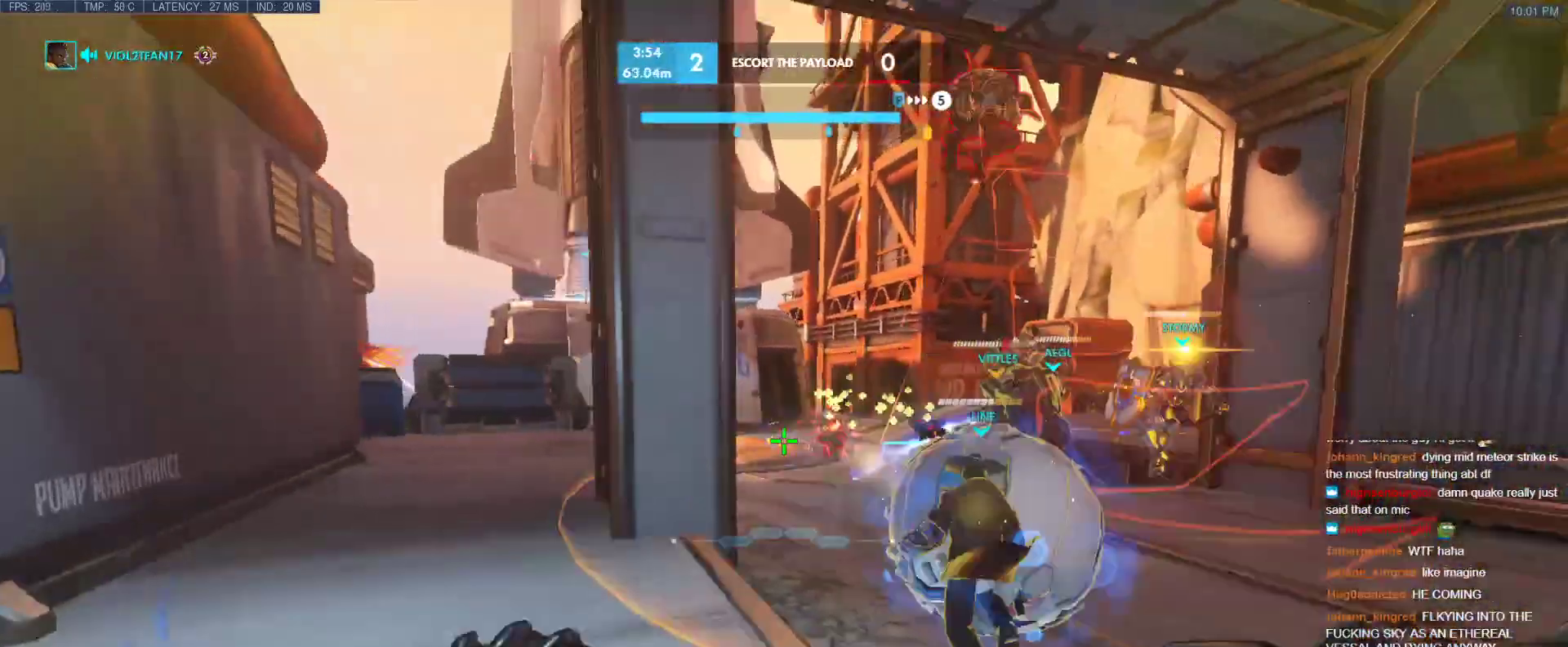
{"keys": ["a", "w"], "events": [[133, "r", "up"], [183, "space", "down"], [317, "space", "up"]]}
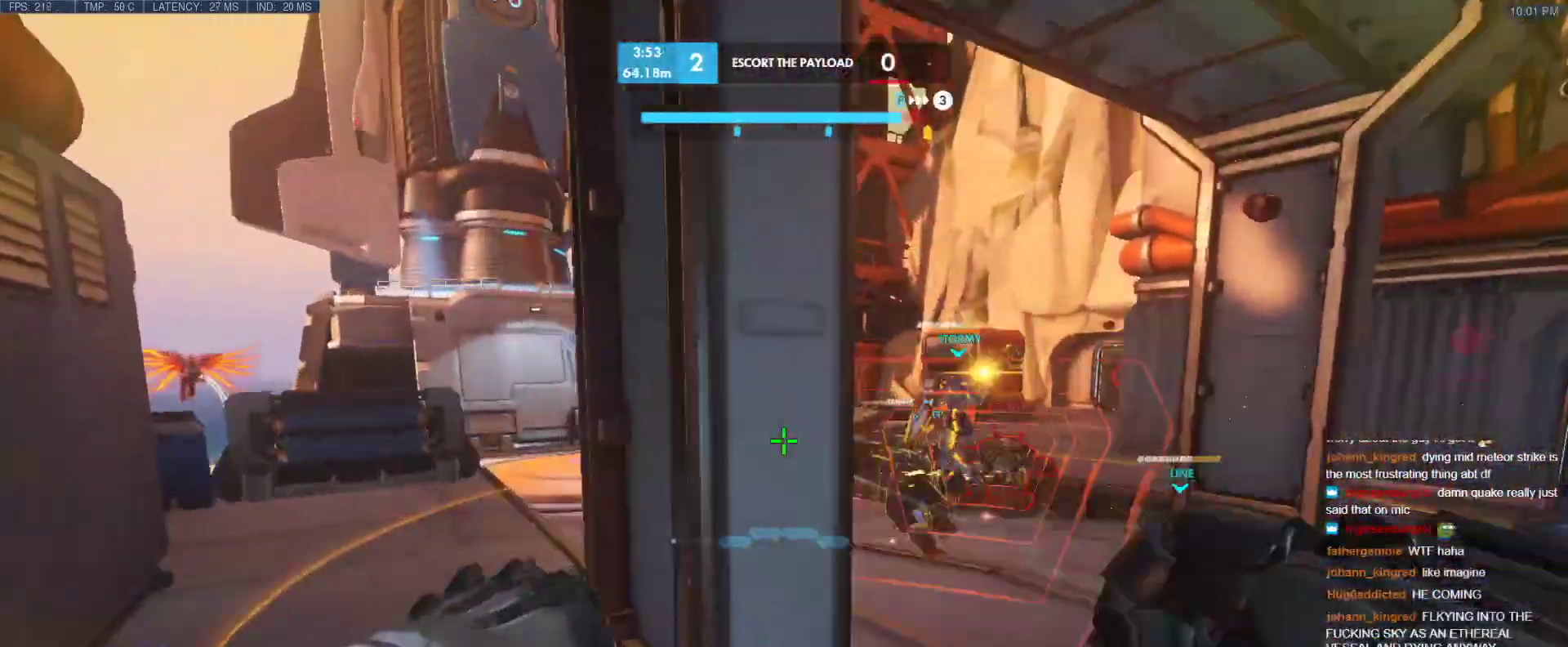
{"keys": ["w"], "events": [[483, "a", "up"]]}
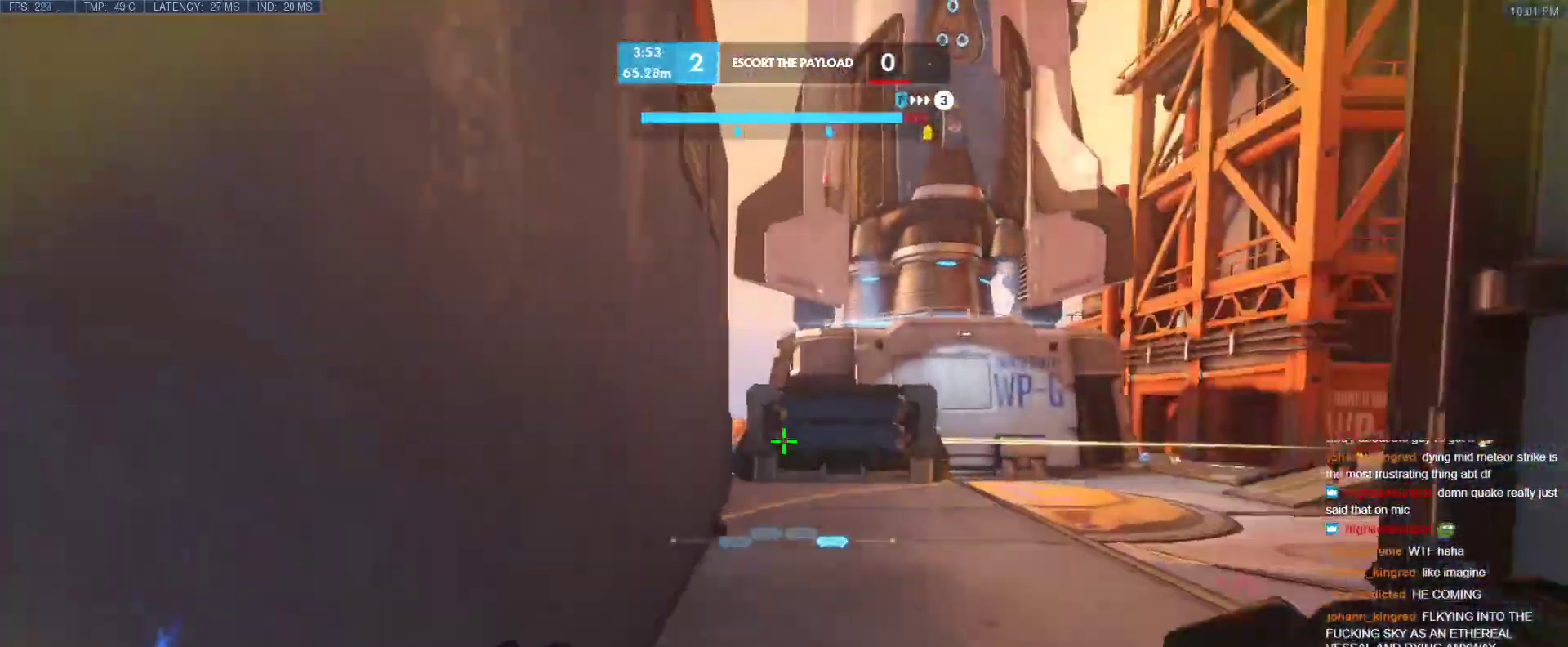
{"keys": ["d", "s"], "events": [[217, "a", "down"], [300, "a", "up"], [300, "d", "down"], [350, "w", "up"], [450, "s", "down"]]}
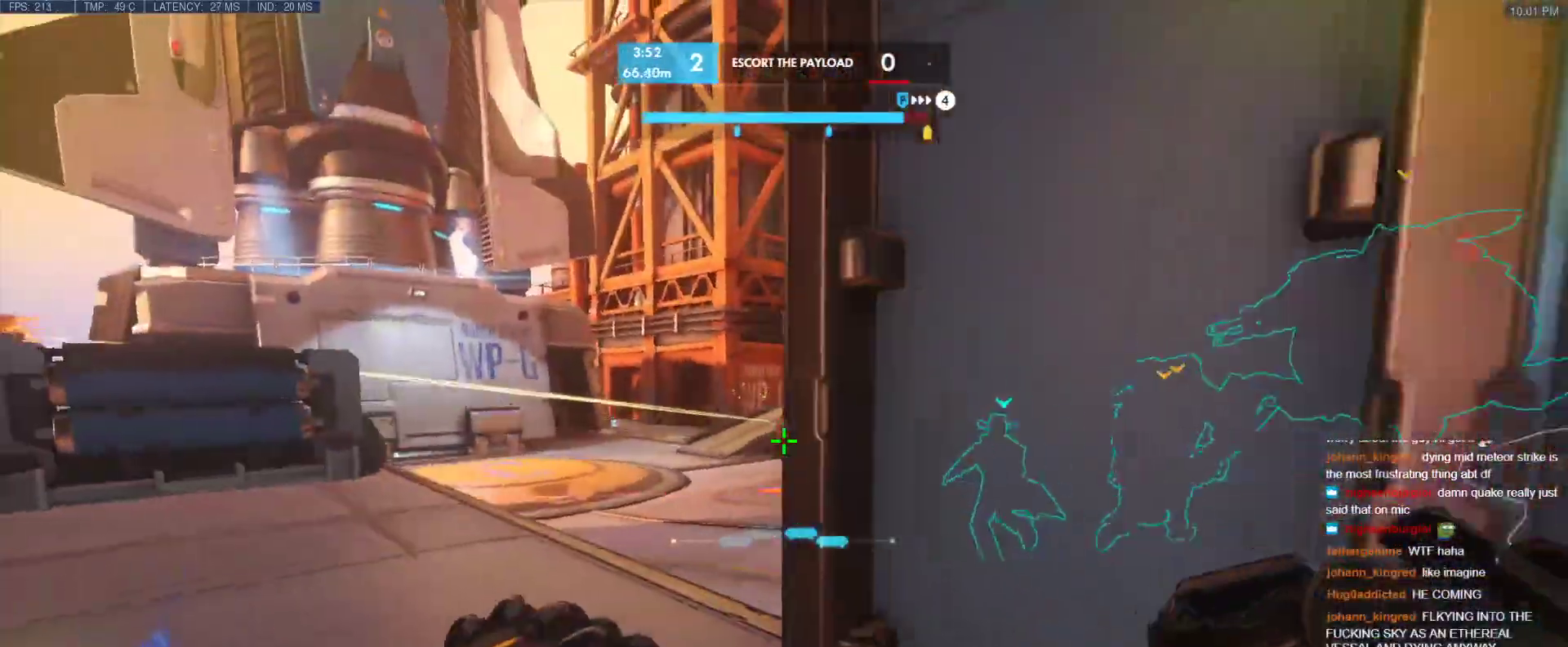
{"keys": ["a", "d", "s"], "events": [[500, "a", "down"]]}
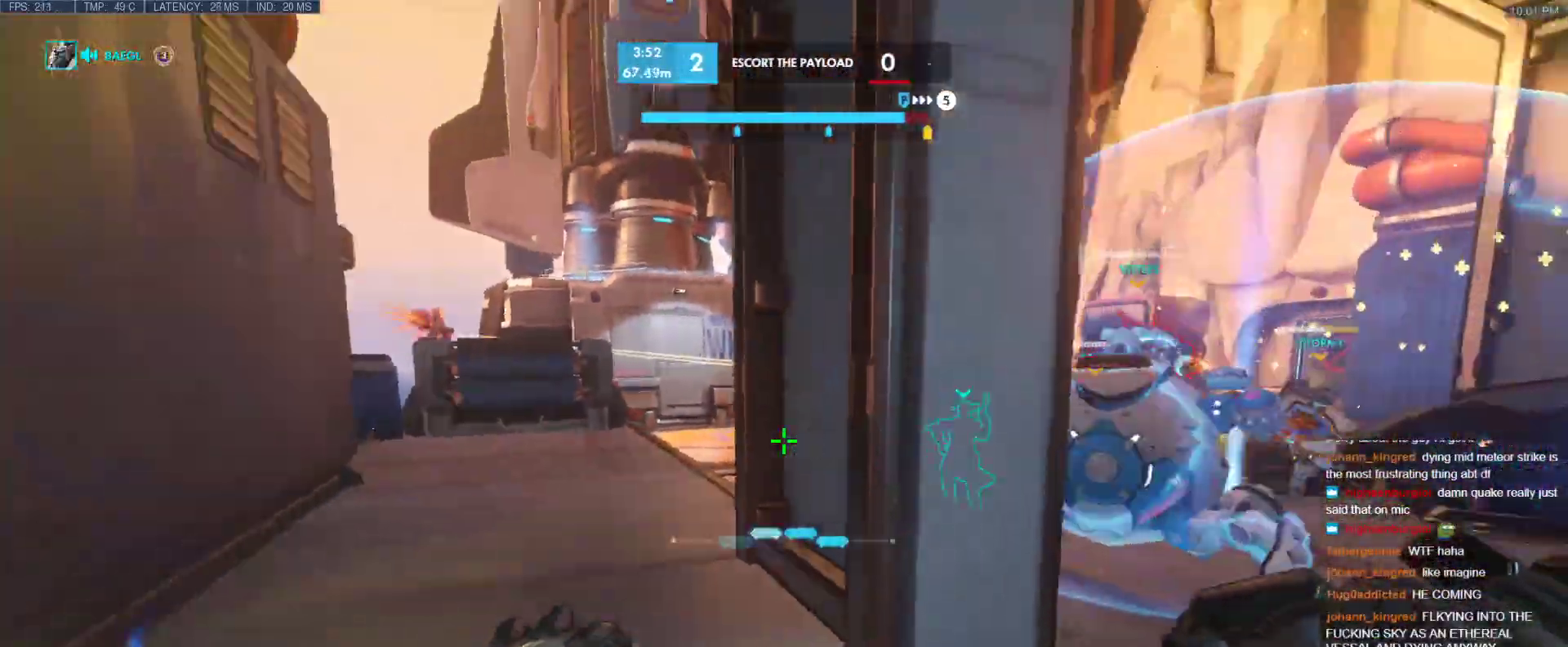
{"keys": ["d", "w"], "events": [[150, "d", "up"], [250, "s", "up"], [333, "d", "down"], [383, "a", "up"], [383, "w", "down"]]}
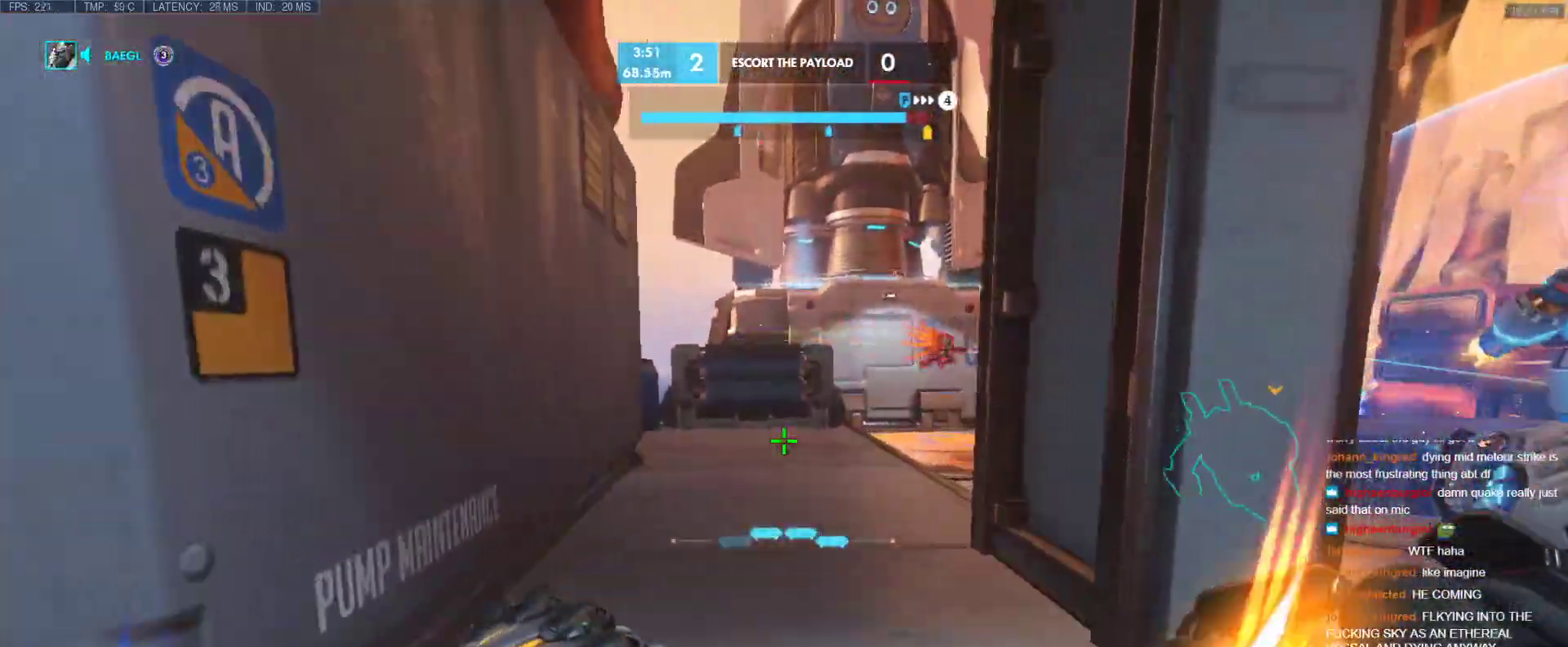
{"keys": ["a", "w"], "events": [[17, "d", "up"], [67, "a", "down"]]}
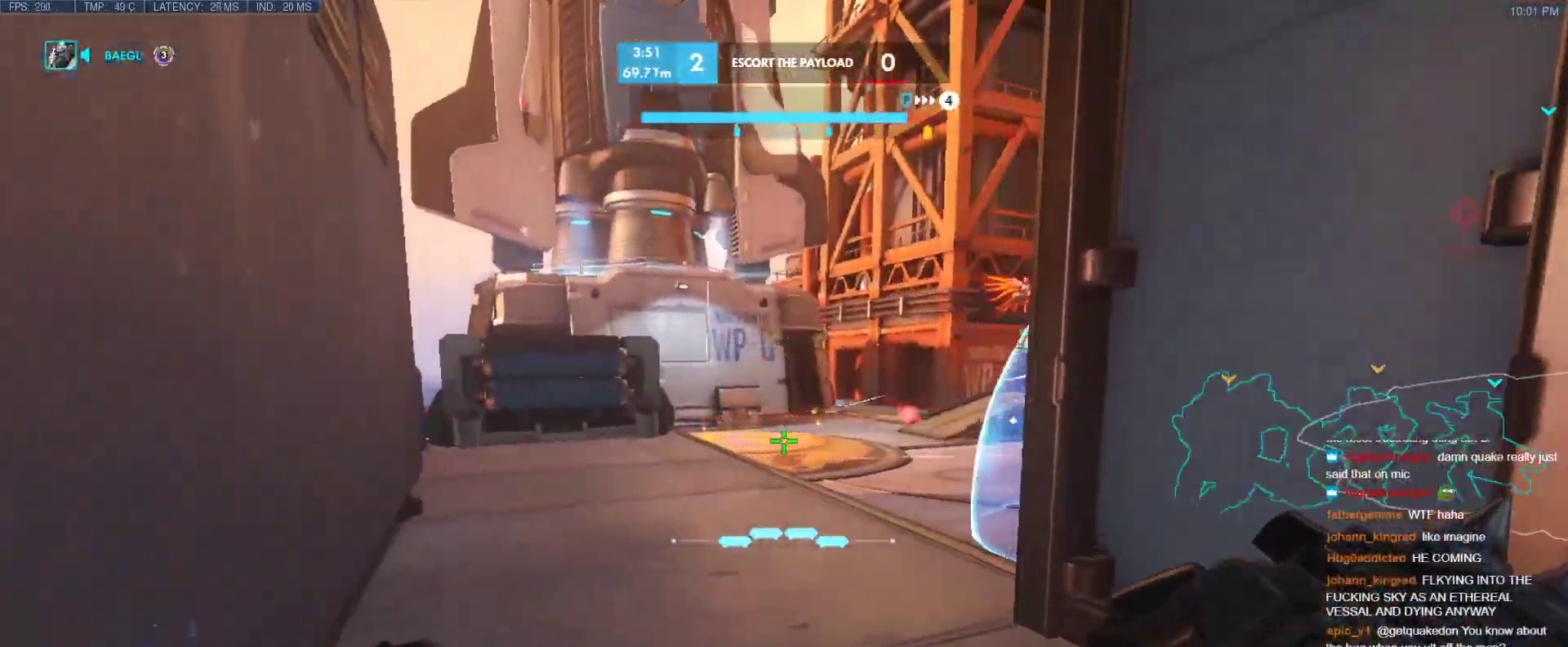
{"keys": ["a", "w"], "events": []}
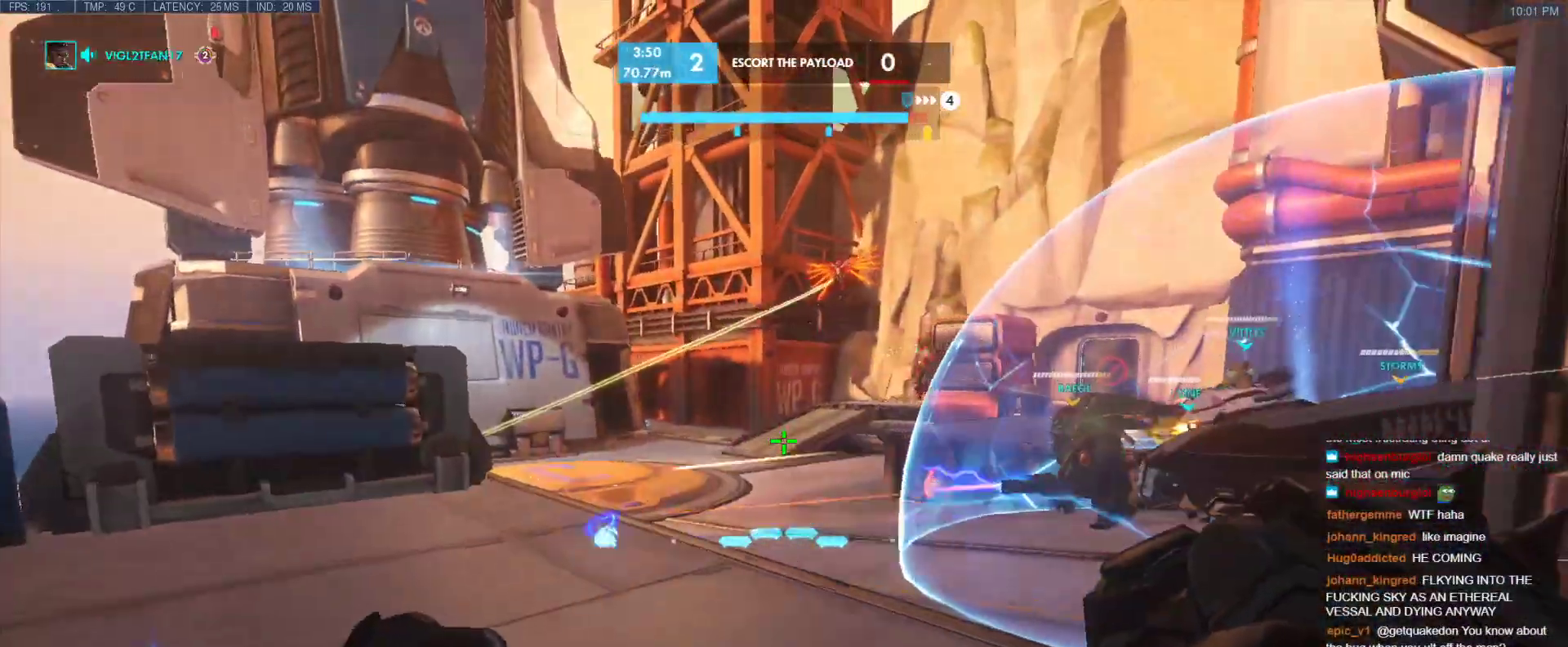
{"keys": ["a", "w"], "events": []}
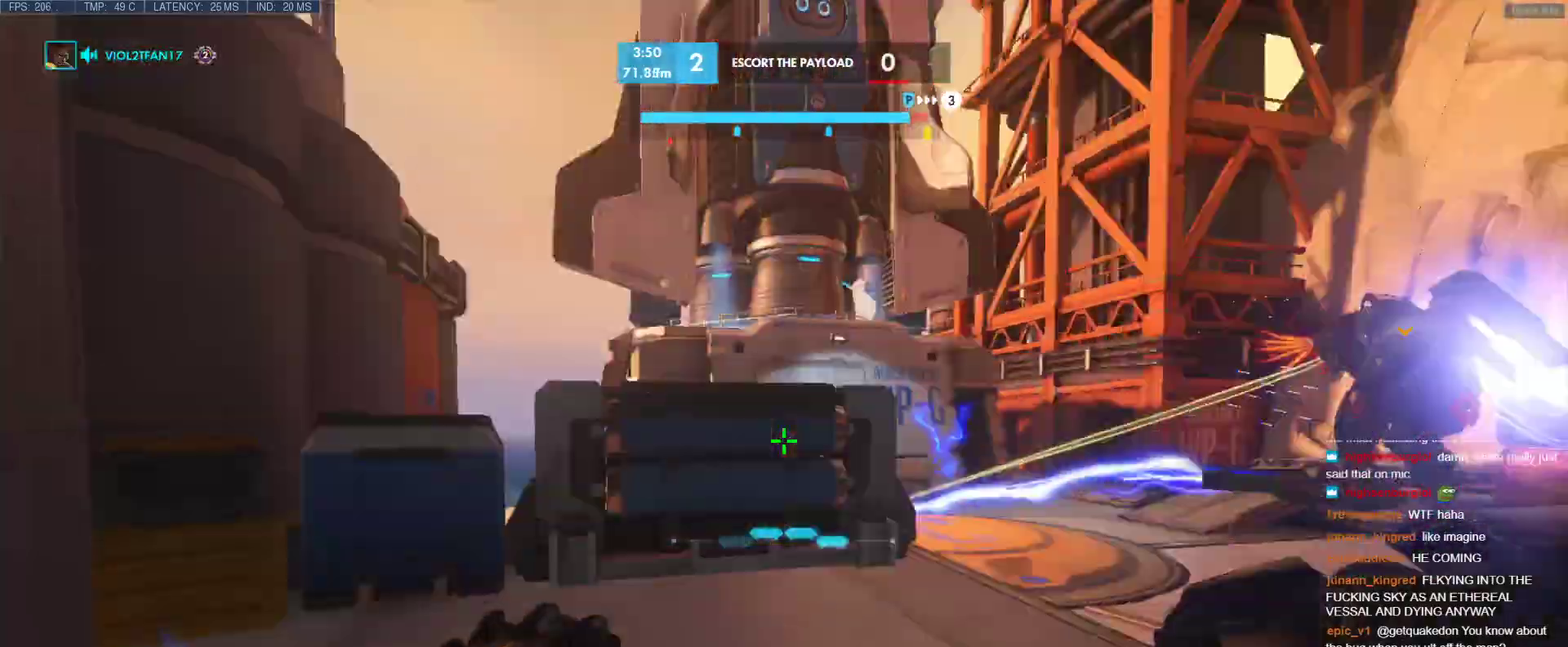
{"keys": ["a", "w"], "events": [[67, "a", "up"], [400, "a", "down"]]}